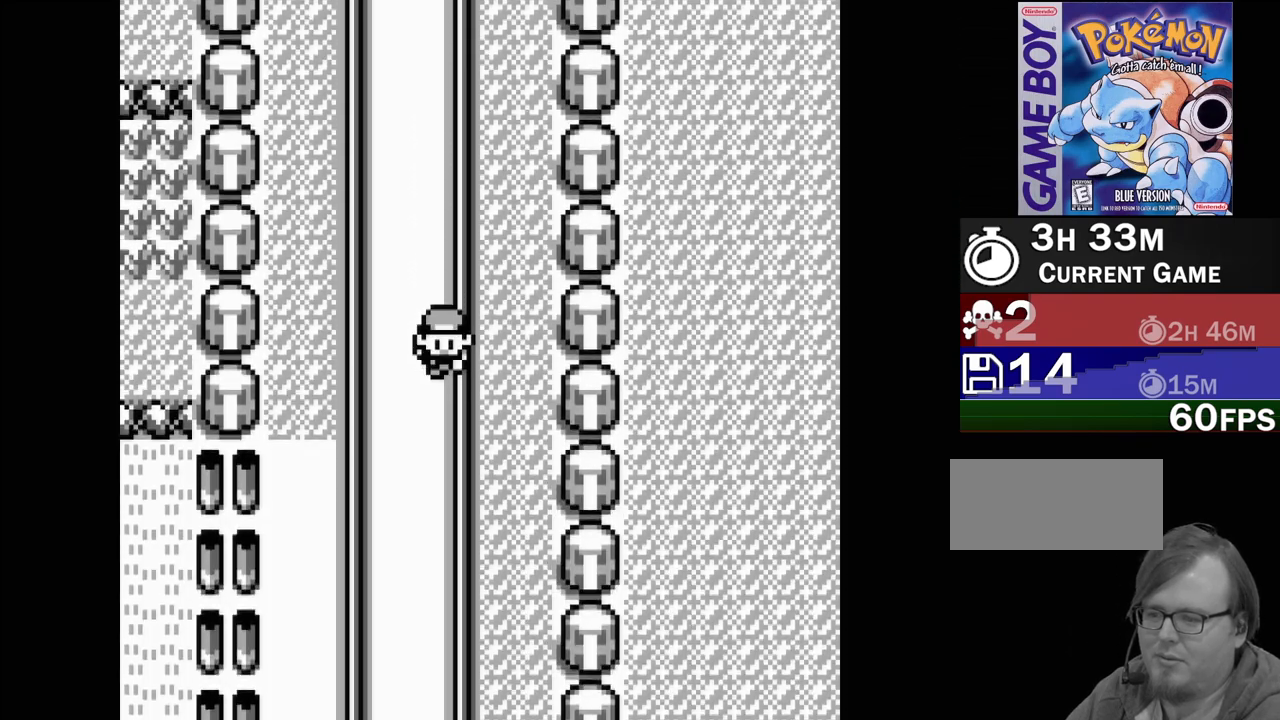
Gameplay with a controller (Nintendo layout); each line is a JSON object with the inputs held at the frame after it. "events" lists button and stick changes between this image and that frame as [ms after this image, input, new state], when the widget could be followed in between. Not read: L3 R3.
{"buttons": ["DPAD_DOWN"], "events": [[233, "DPAD_DOWN", "down"], [367, "DPAD_DOWN", "up"], [450, "DPAD_DOWN", "down"]]}
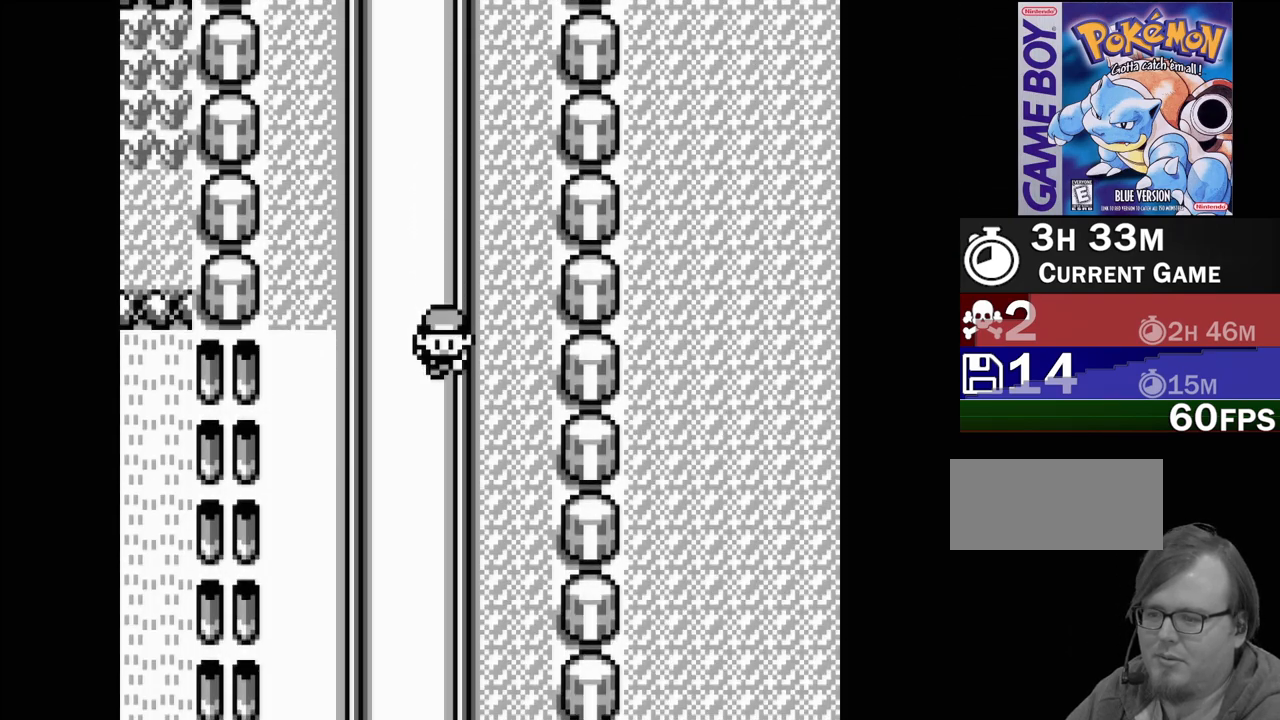
{"buttons": [], "events": [[83, "DPAD_DOWN", "up"], [250, "DPAD_DOWN", "down"], [417, "DPAD_DOWN", "up"]]}
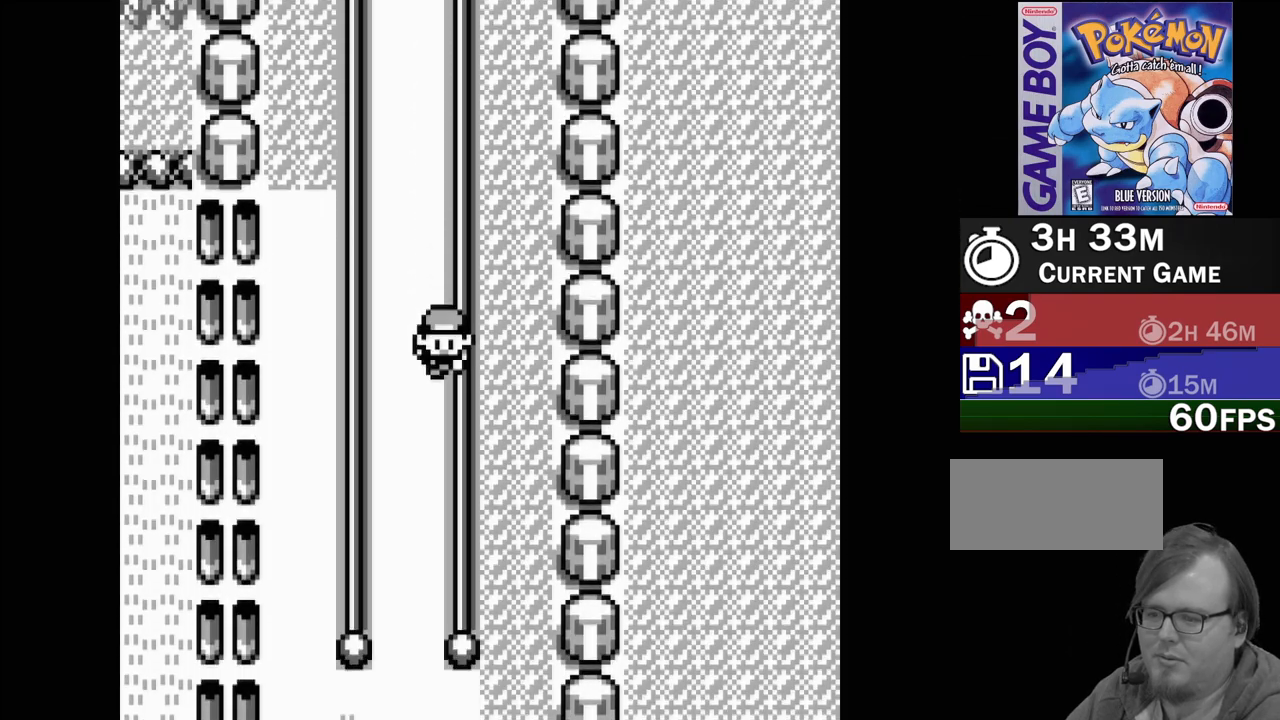
{"buttons": [], "events": [[33, "DPAD_DOWN", "down"], [117, "DPAD_DOWN", "up"], [300, "DPAD_DOWN", "down"], [433, "DPAD_DOWN", "up"]]}
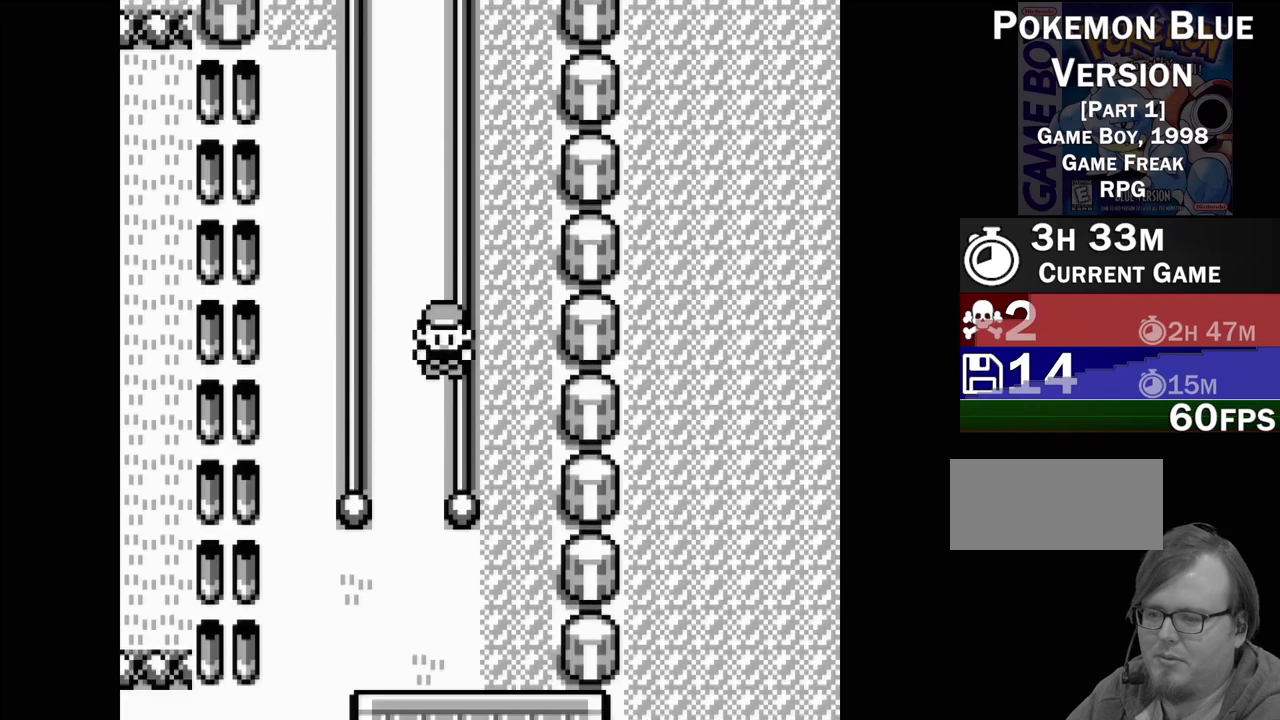
{"buttons": [], "events": [[83, "DPAD_DOWN", "down"], [183, "DPAD_DOWN", "up"], [367, "DPAD_DOWN", "down"], [467, "DPAD_DOWN", "up"]]}
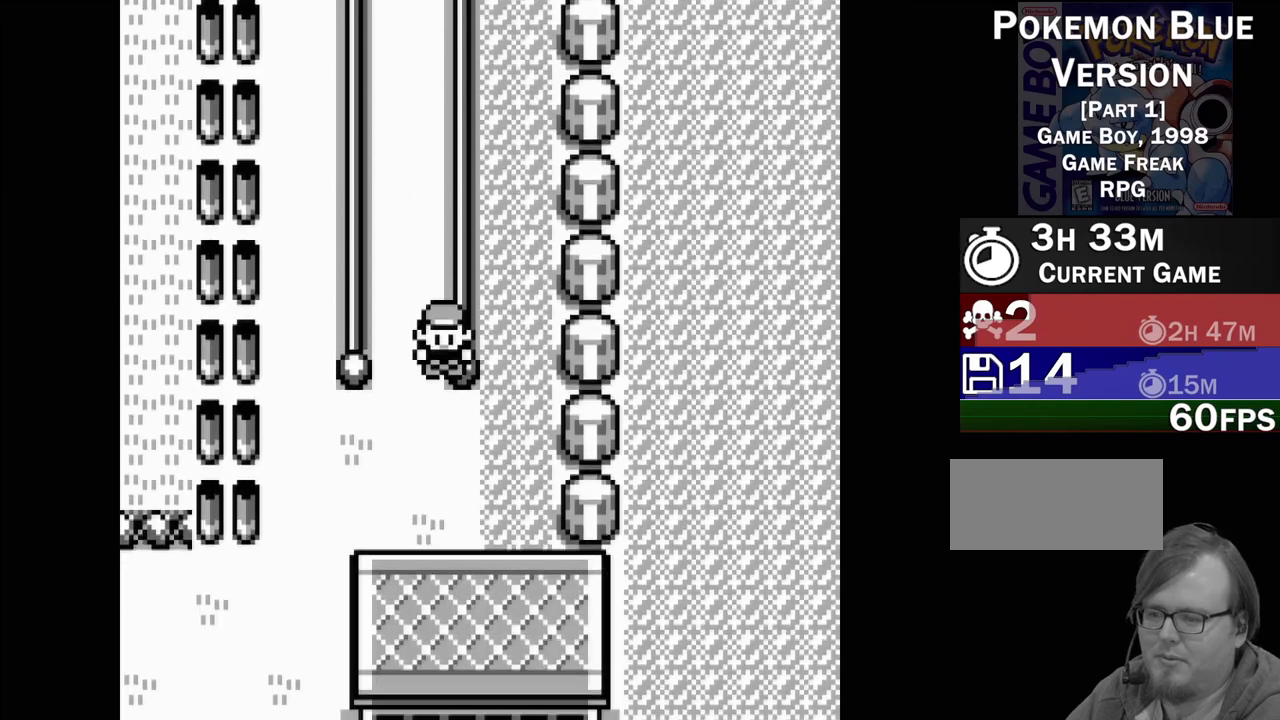
{"buttons": ["DPAD_LEFT"], "events": [[117, "DPAD_DOWN", "down"], [200, "DPAD_DOWN", "up"], [367, "DPAD_LEFT", "down"]]}
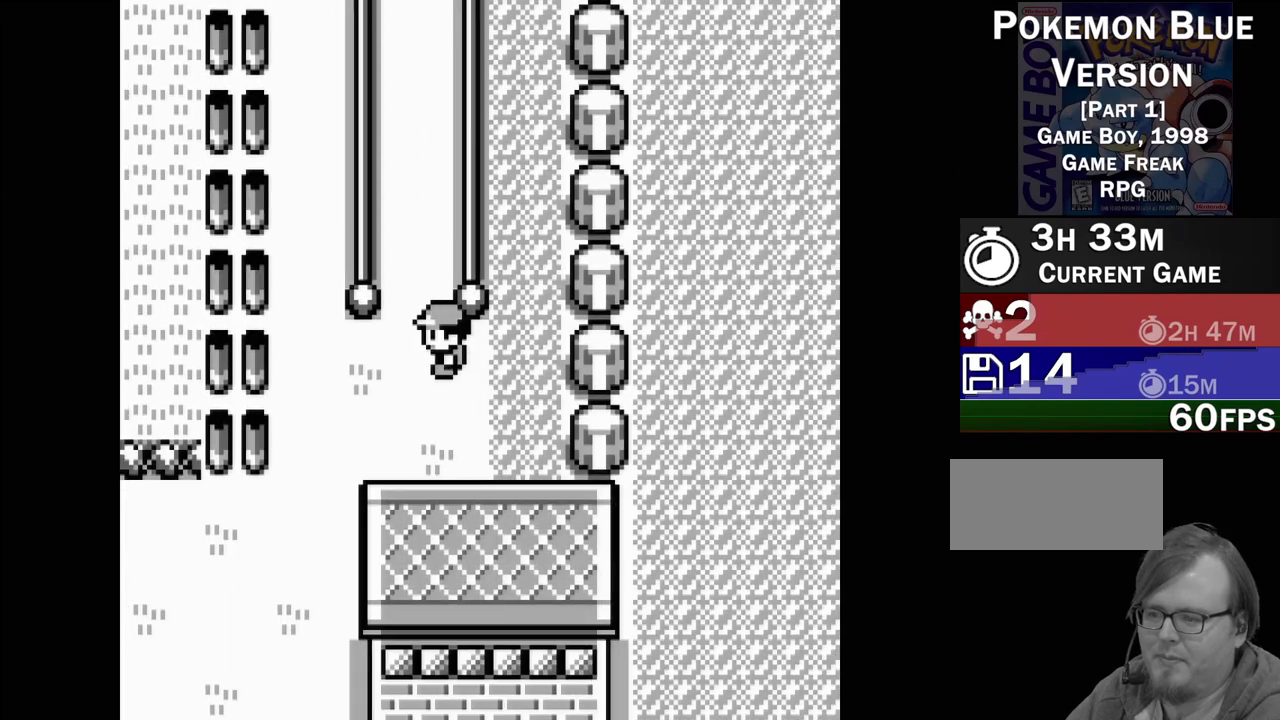
{"buttons": ["DPAD_DOWN"], "events": [[367, "DPAD_LEFT", "up"], [500, "DPAD_DOWN", "down"]]}
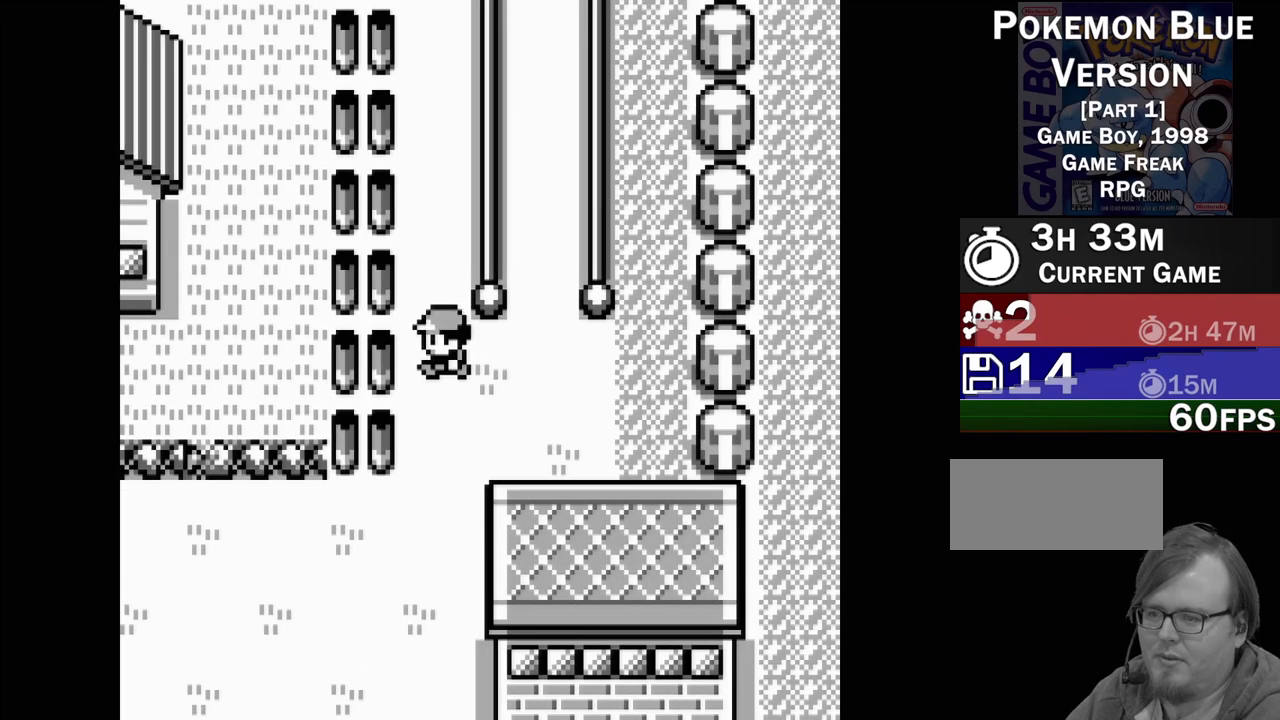
{"buttons": [], "events": [[467, "DPAD_DOWN", "up"]]}
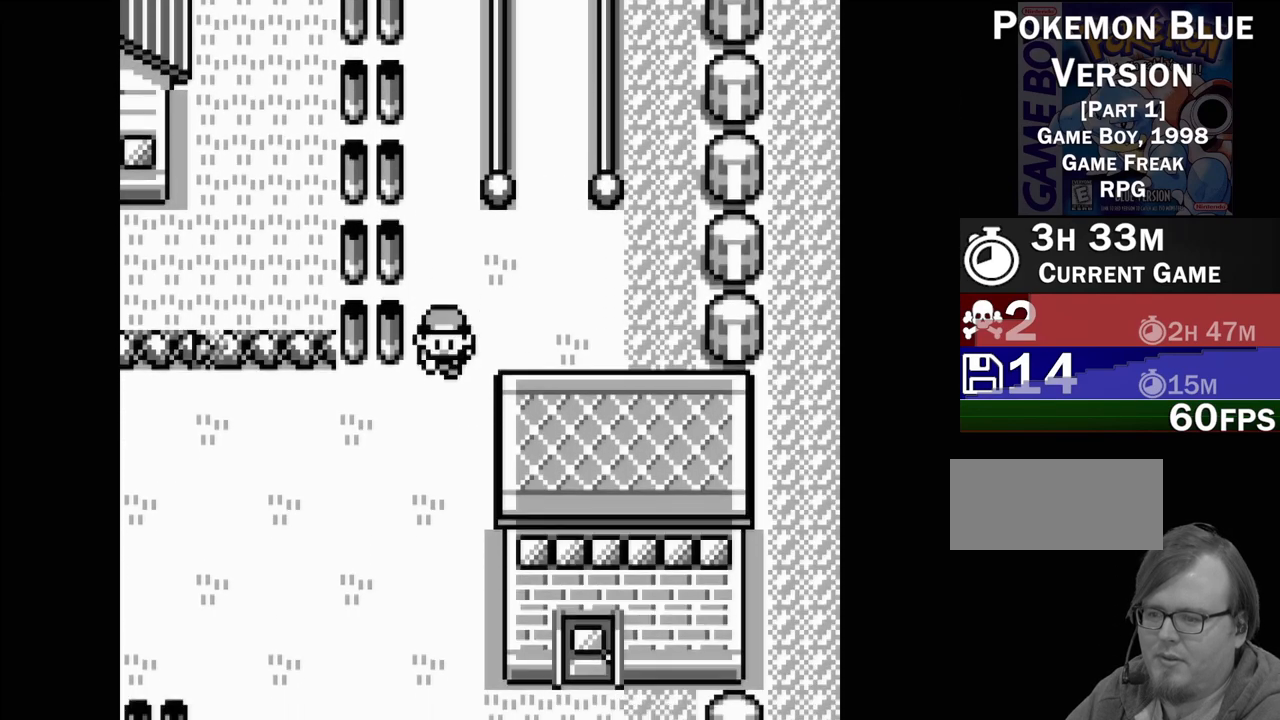
{"buttons": ["DPAD_DOWN"], "events": [[200, "DPAD_DOWN", "down"], [283, "DPAD_DOWN", "up"], [433, "DPAD_DOWN", "down"]]}
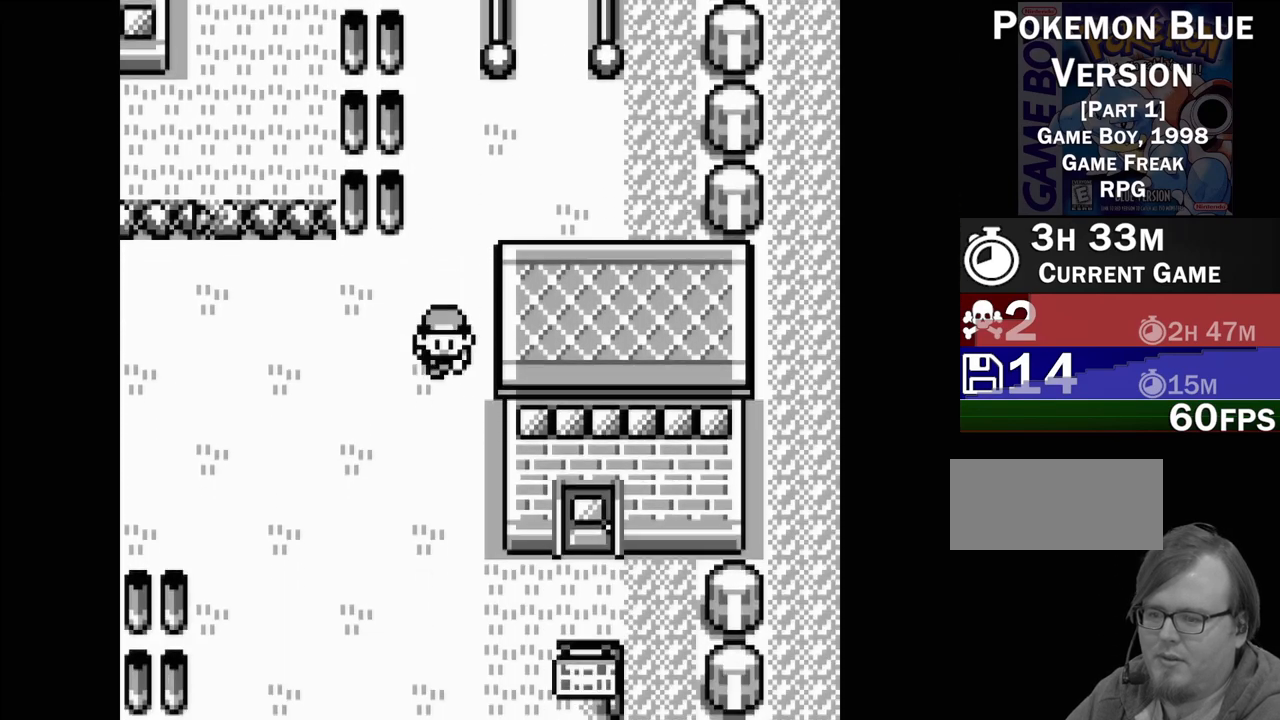
{"buttons": ["DPAD_DOWN"], "events": [[33, "DPAD_DOWN", "up"], [217, "DPAD_DOWN", "down"], [300, "DPAD_DOWN", "up"], [450, "DPAD_DOWN", "down"]]}
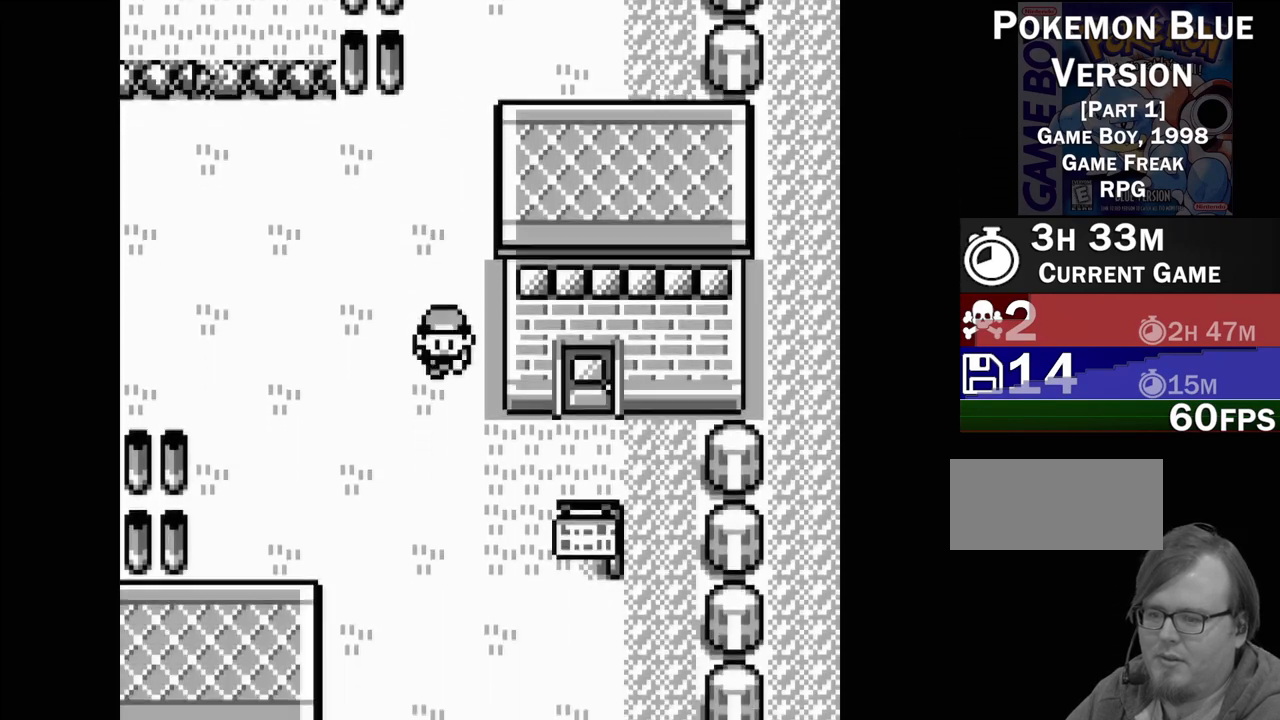
{"buttons": ["DPAD_DOWN"], "events": [[50, "DPAD_DOWN", "up"], [200, "DPAD_DOWN", "down"], [283, "DPAD_DOWN", "up"], [500, "DPAD_DOWN", "down"]]}
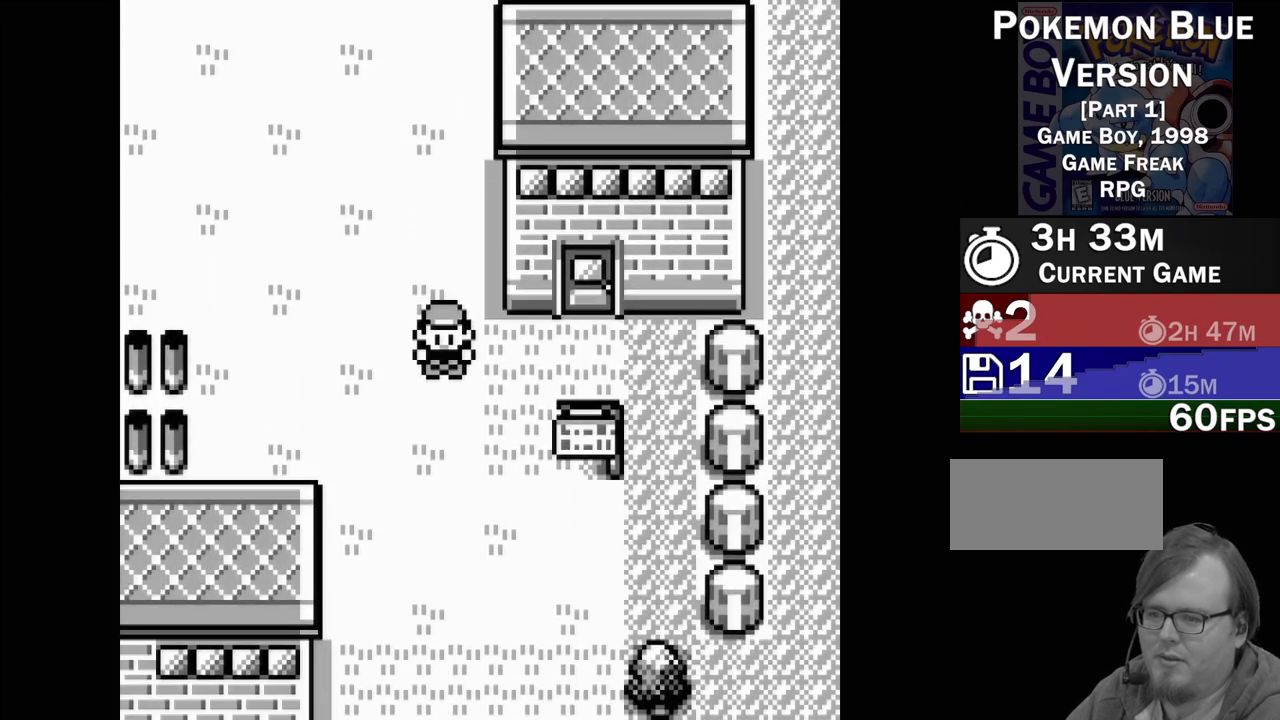
{"buttons": ["DPAD_RIGHT"], "events": [[83, "DPAD_DOWN", "up"], [300, "DPAD_RIGHT", "down"]]}
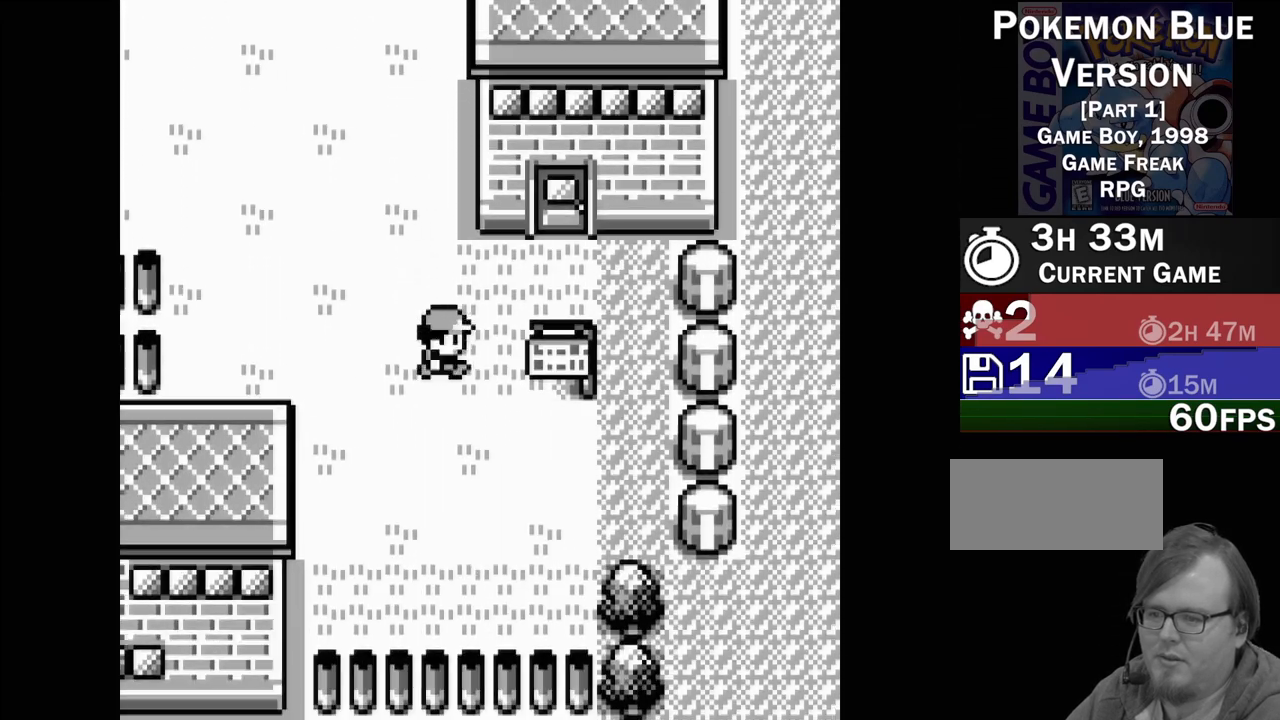
{"buttons": [], "events": [[100, "DPAD_RIGHT", "up"], [200, "A", "down"], [317, "A", "up"]]}
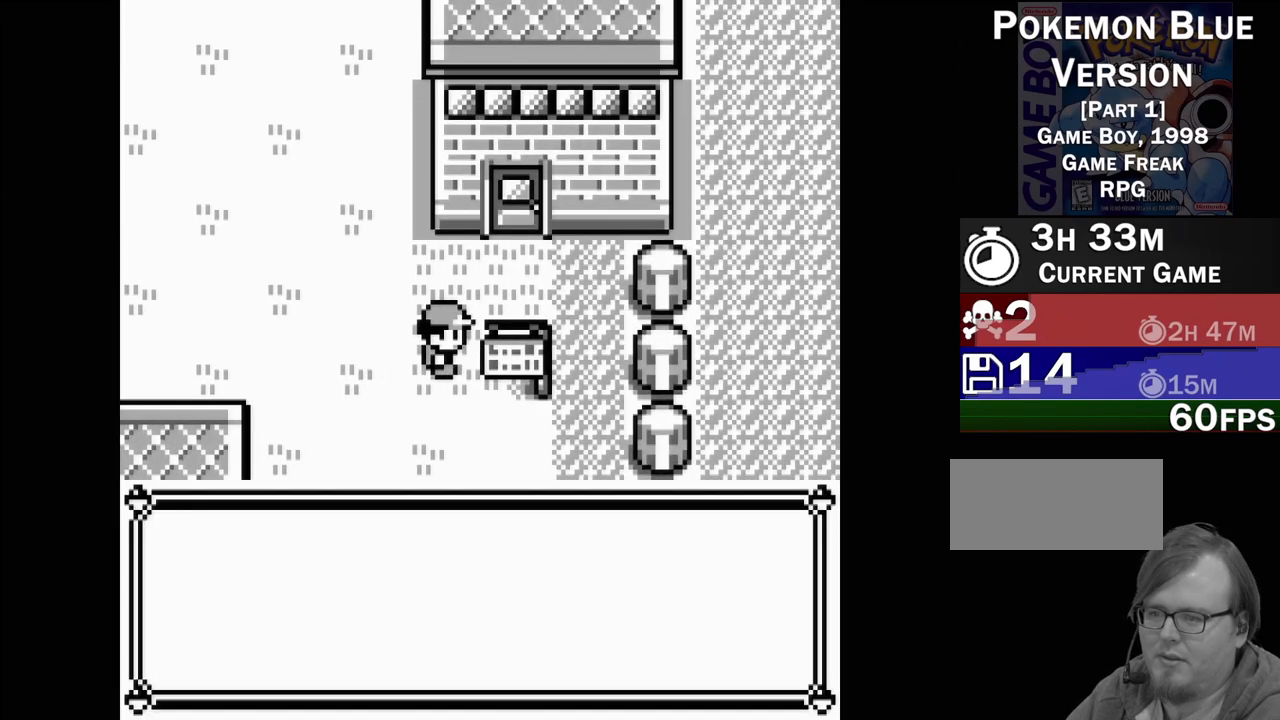
{"buttons": [], "events": []}
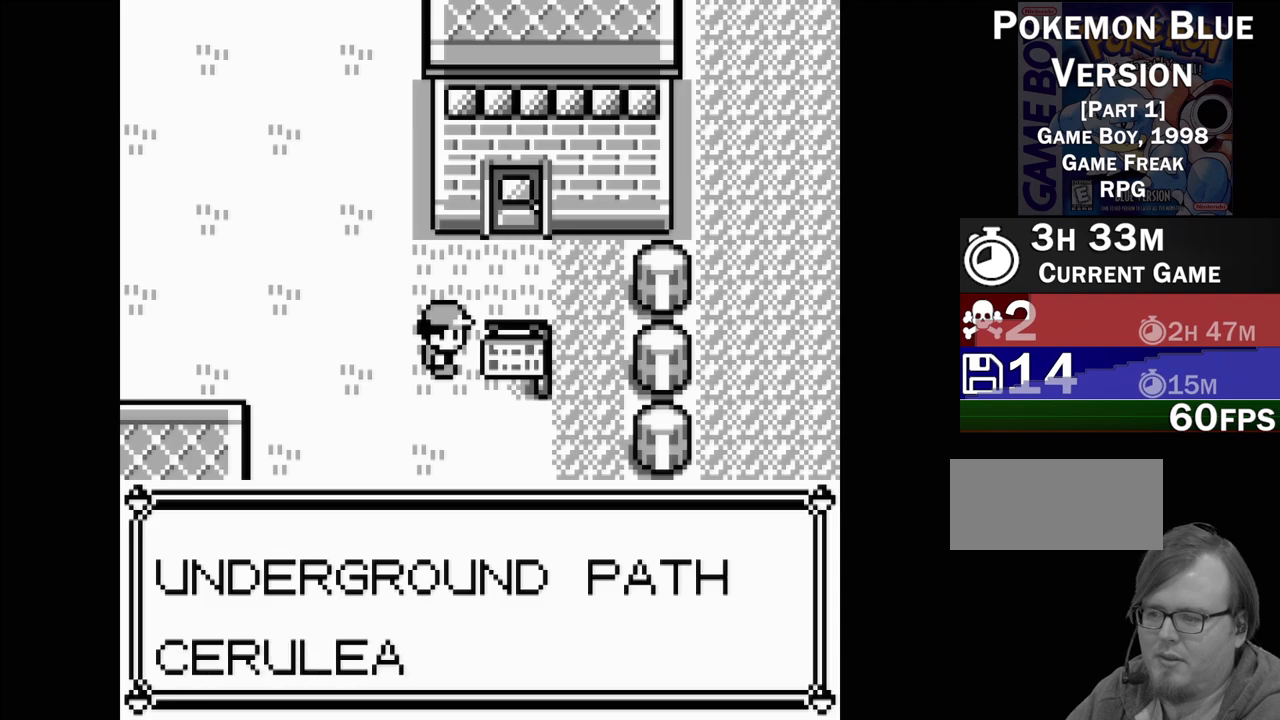
{"buttons": [], "events": []}
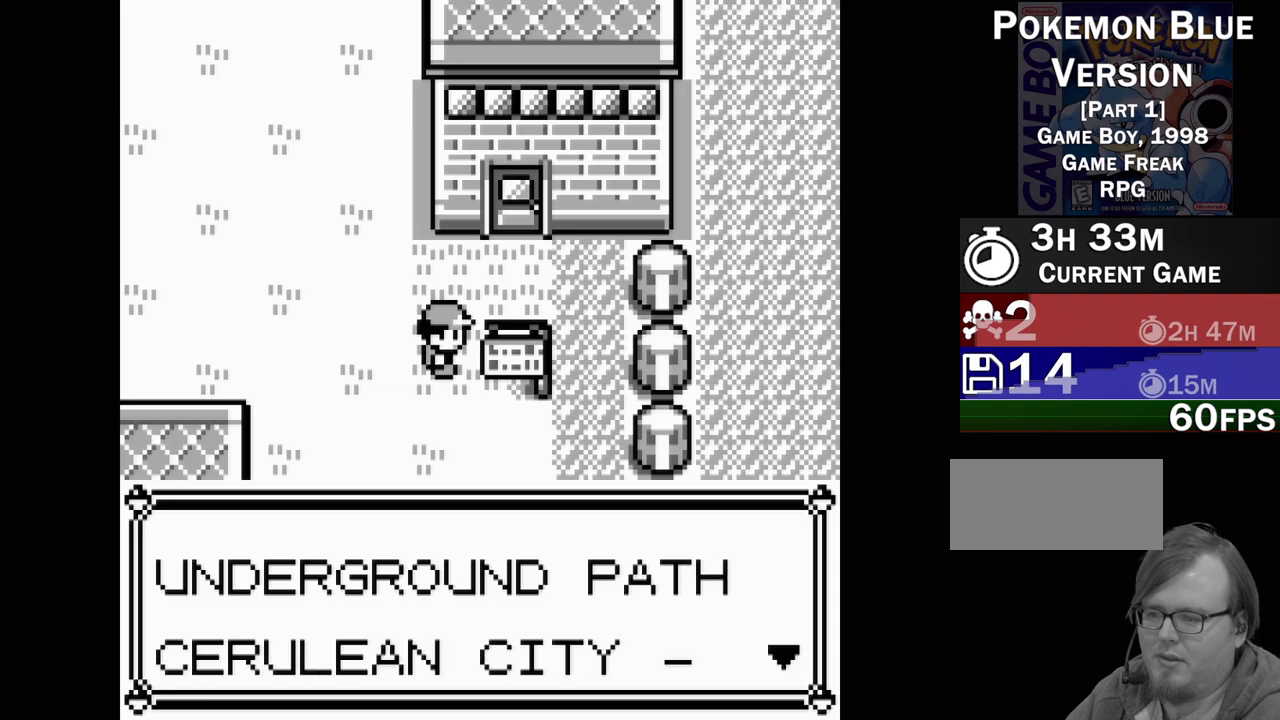
{"buttons": [], "events": [[50, "A", "down"], [133, "A", "up"]]}
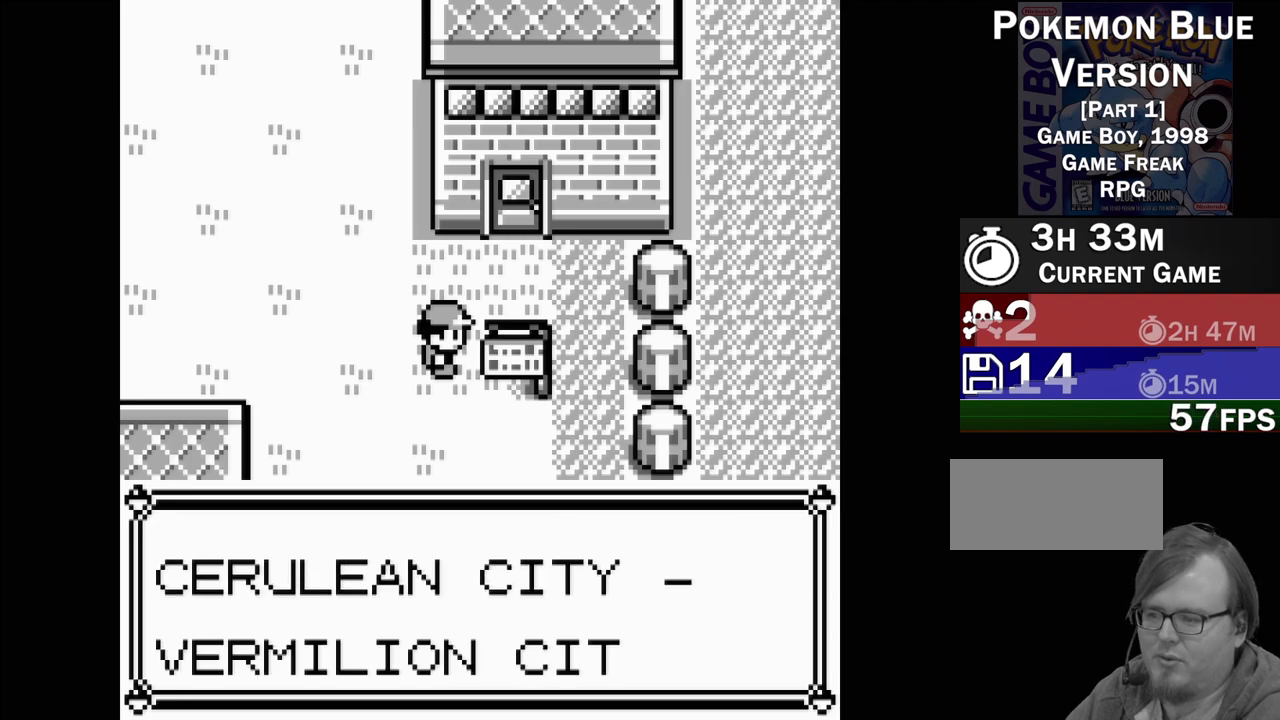
{"buttons": [], "events": []}
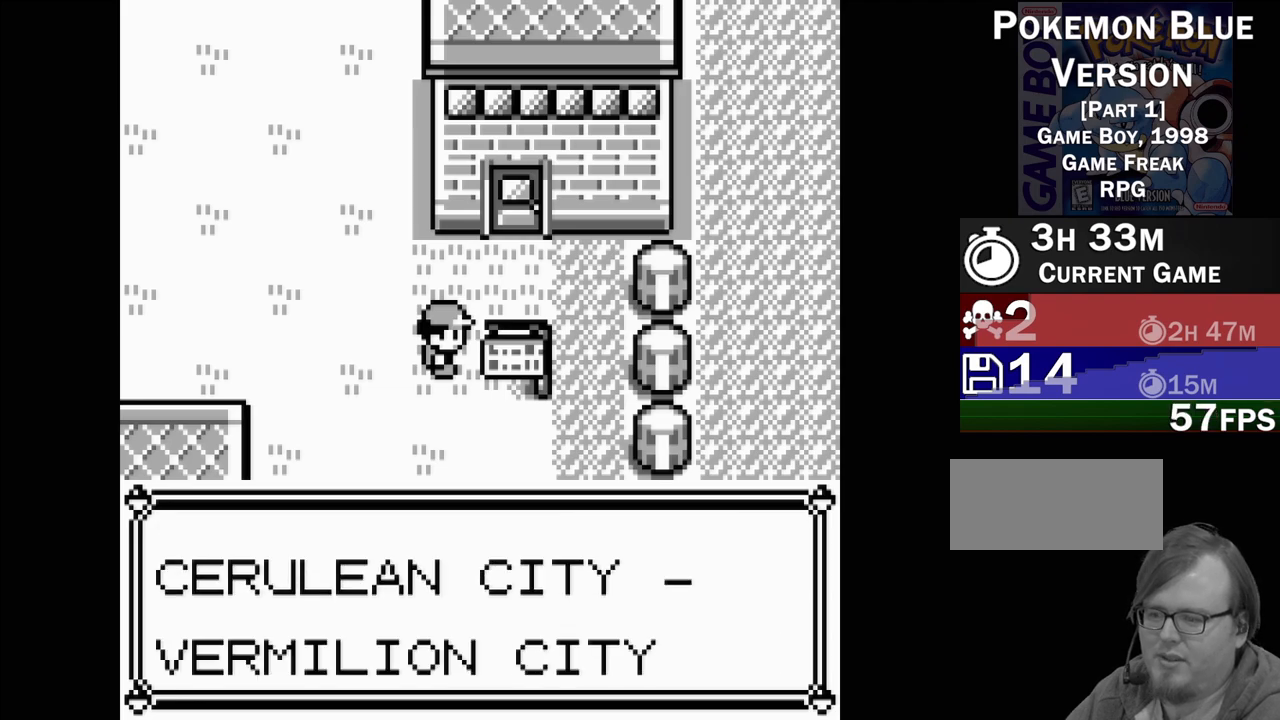
{"buttons": [], "events": [[333, "A", "down"], [467, "A", "up"]]}
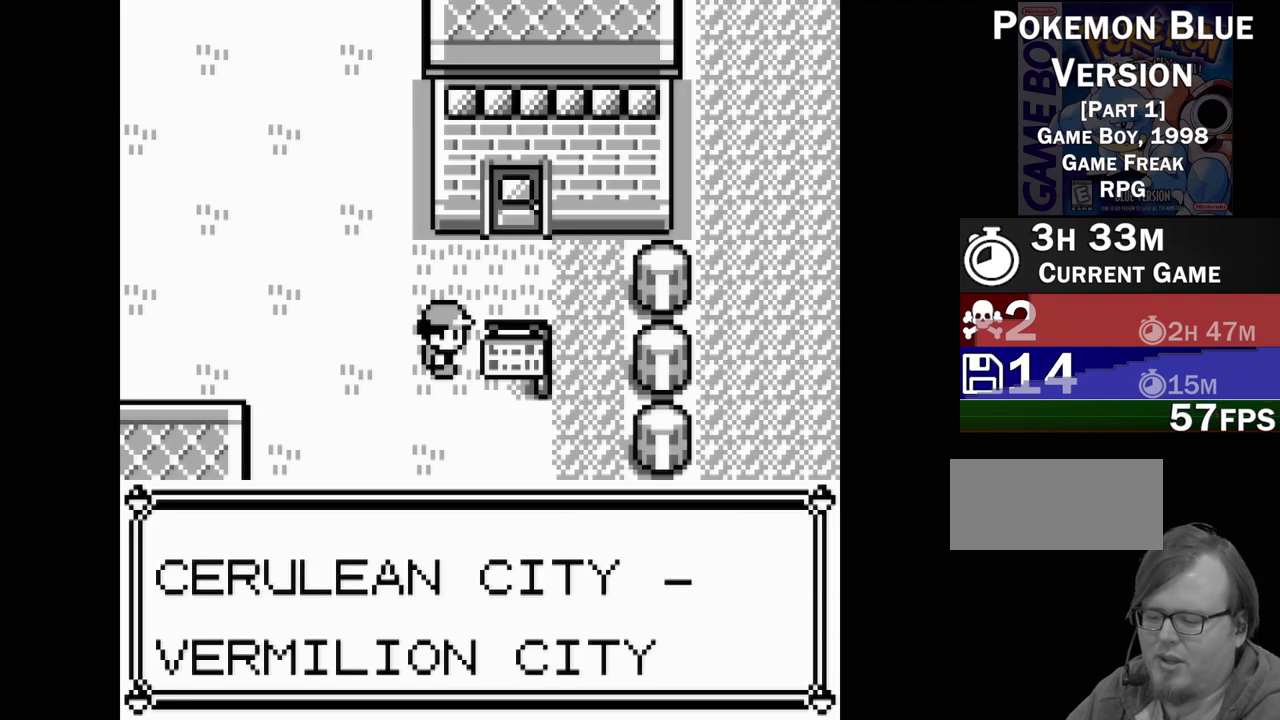
{"buttons": [], "events": []}
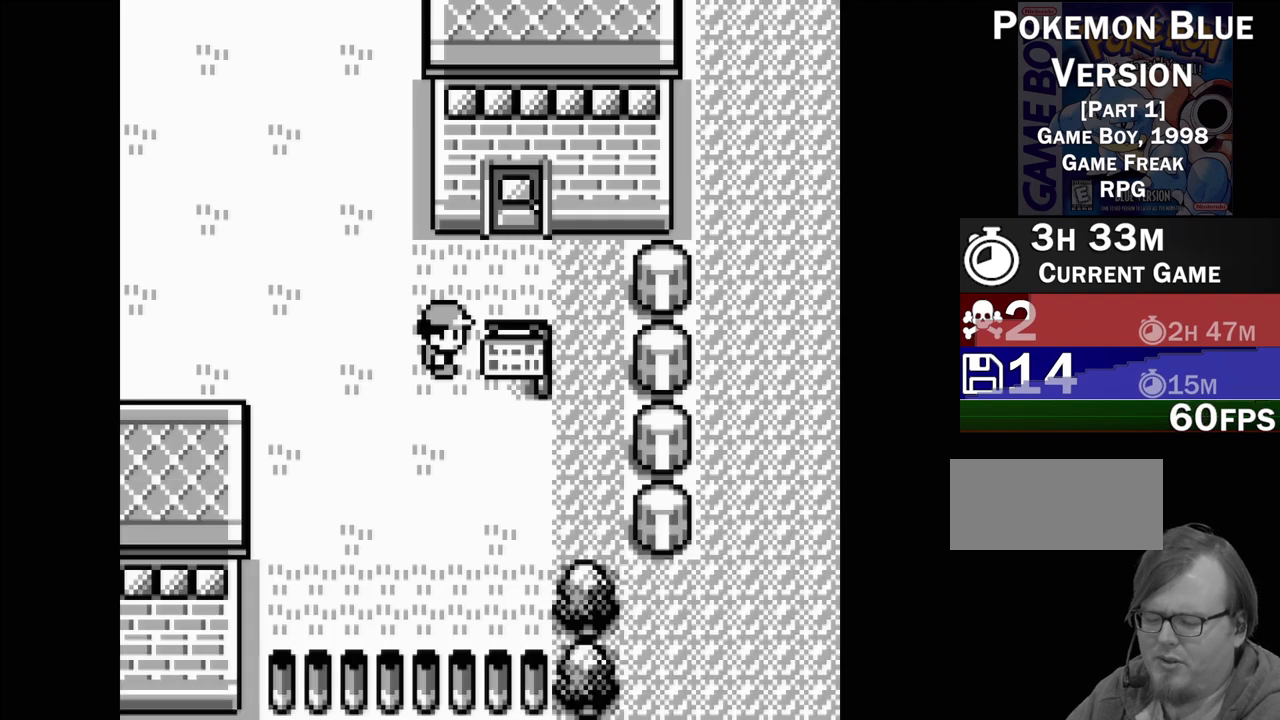
{"buttons": ["DPAD_LEFT"], "events": [[400, "DPAD_LEFT", "down"]]}
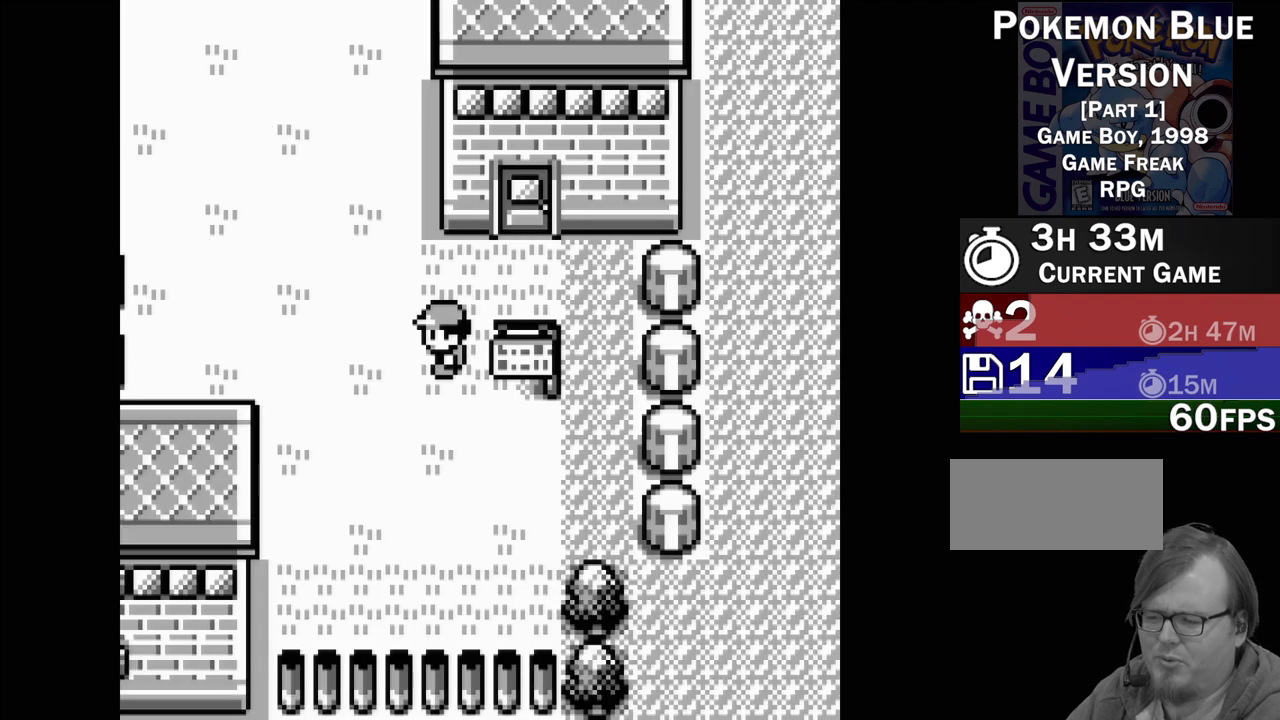
{"buttons": ["DPAD_LEFT"], "events": []}
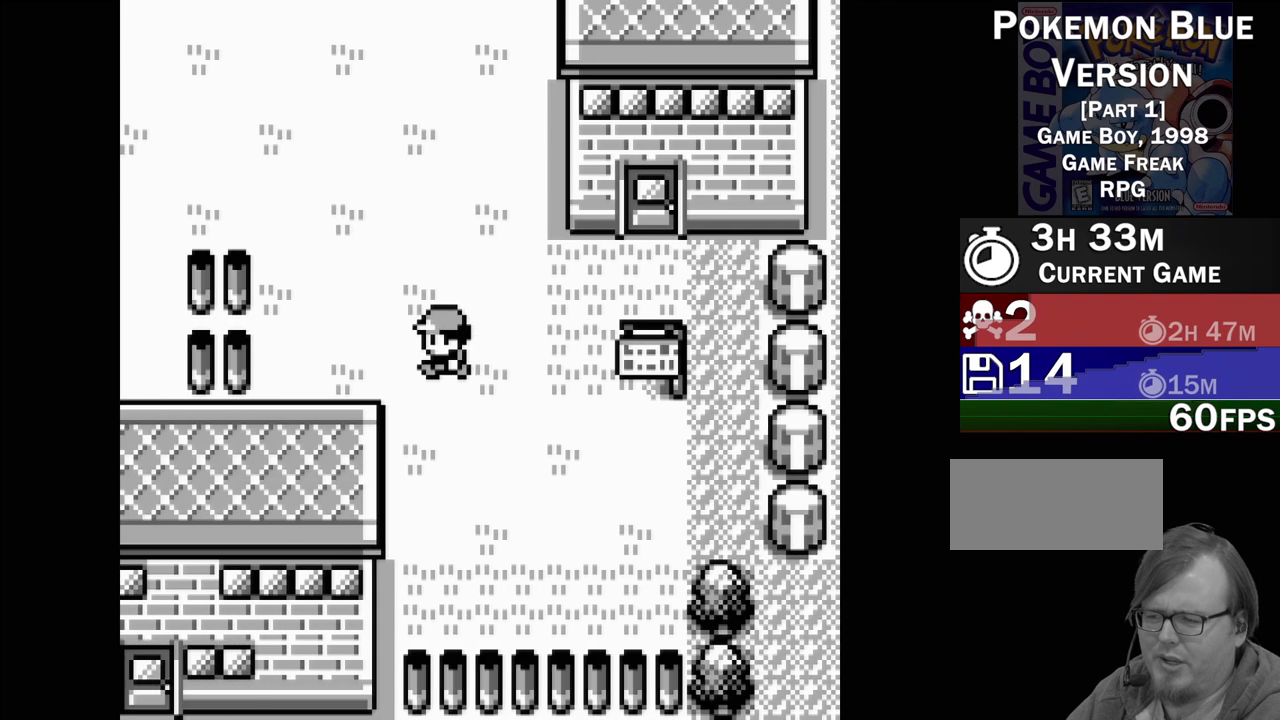
{"buttons": [], "events": [[367, "DPAD_LEFT", "up"]]}
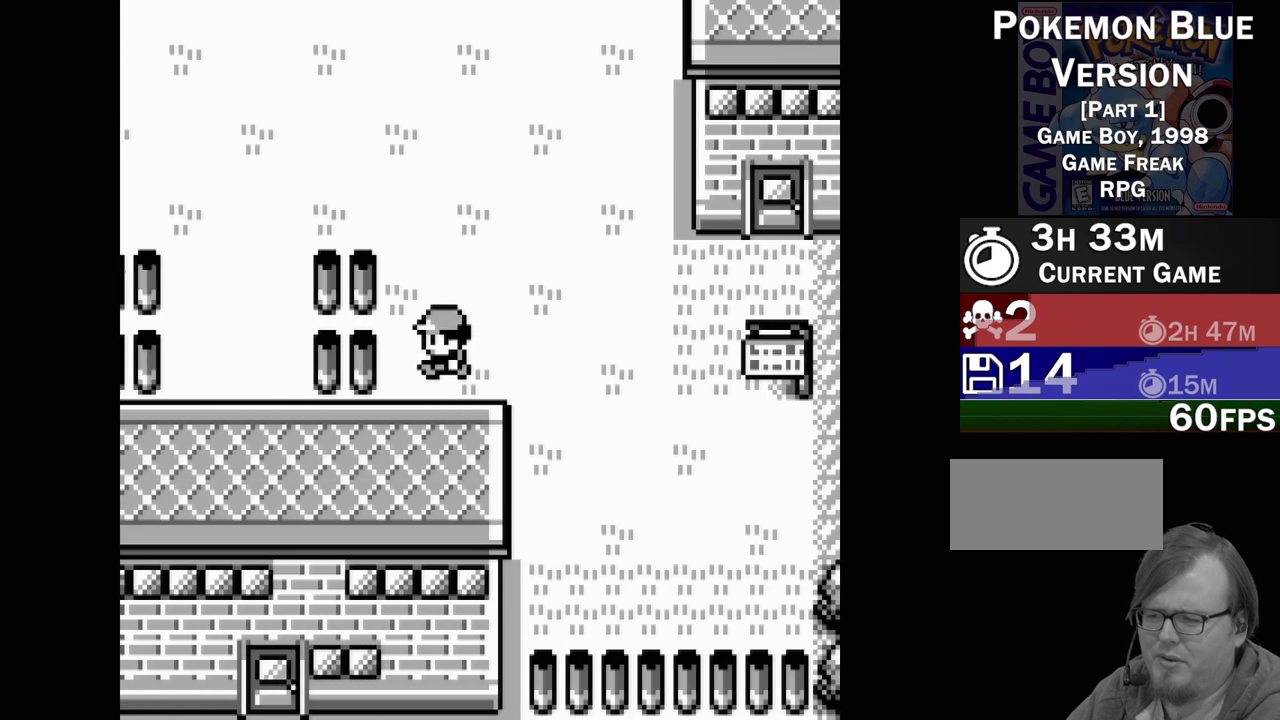
{"buttons": ["DPAD_UP"], "events": [[67, "DPAD_UP", "down"]]}
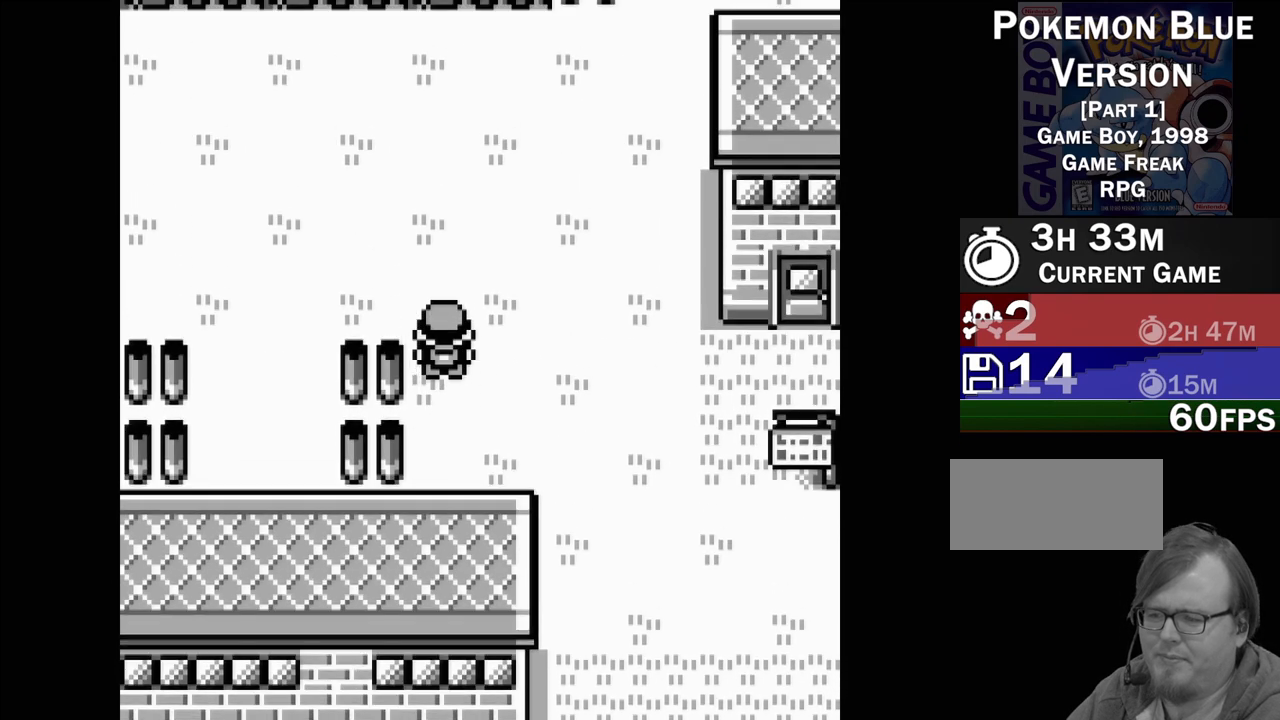
{"buttons": ["DPAD_LEFT"], "events": [[33, "DPAD_UP", "up"], [200, "DPAD_LEFT", "down"]]}
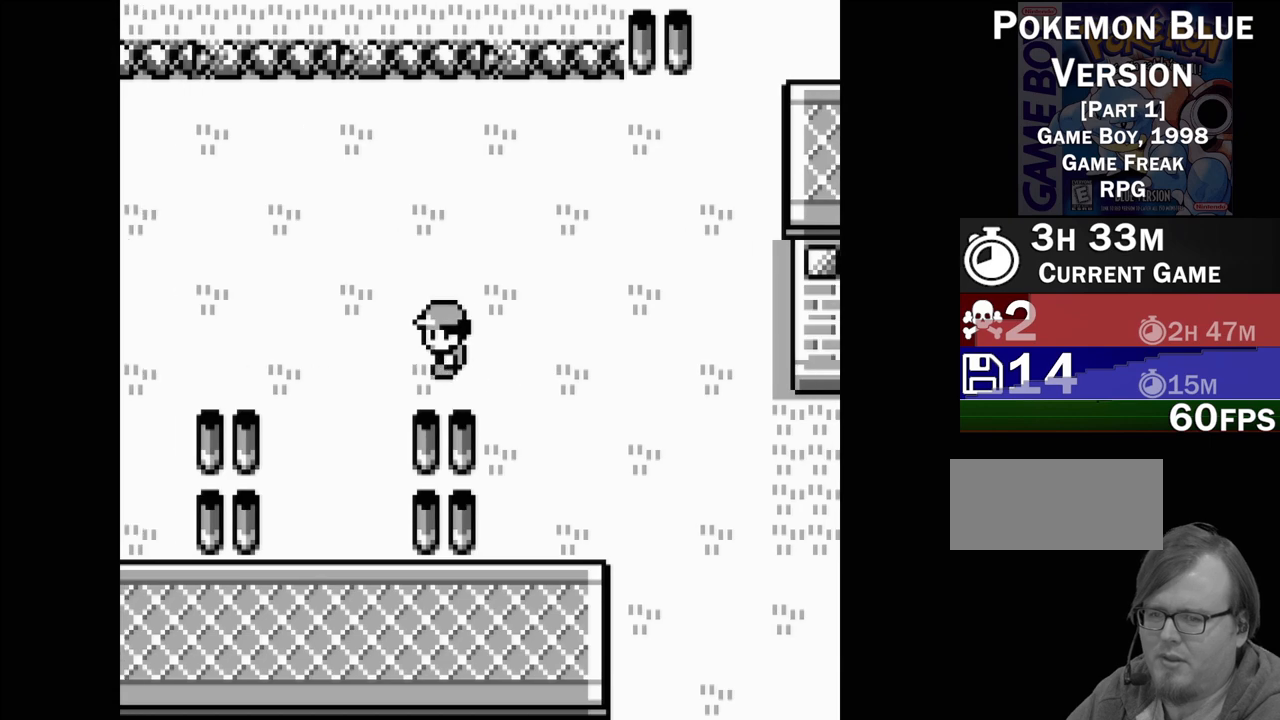
{"buttons": ["DPAD_LEFT"], "events": [[183, "DPAD_LEFT", "up"], [433, "DPAD_LEFT", "down"]]}
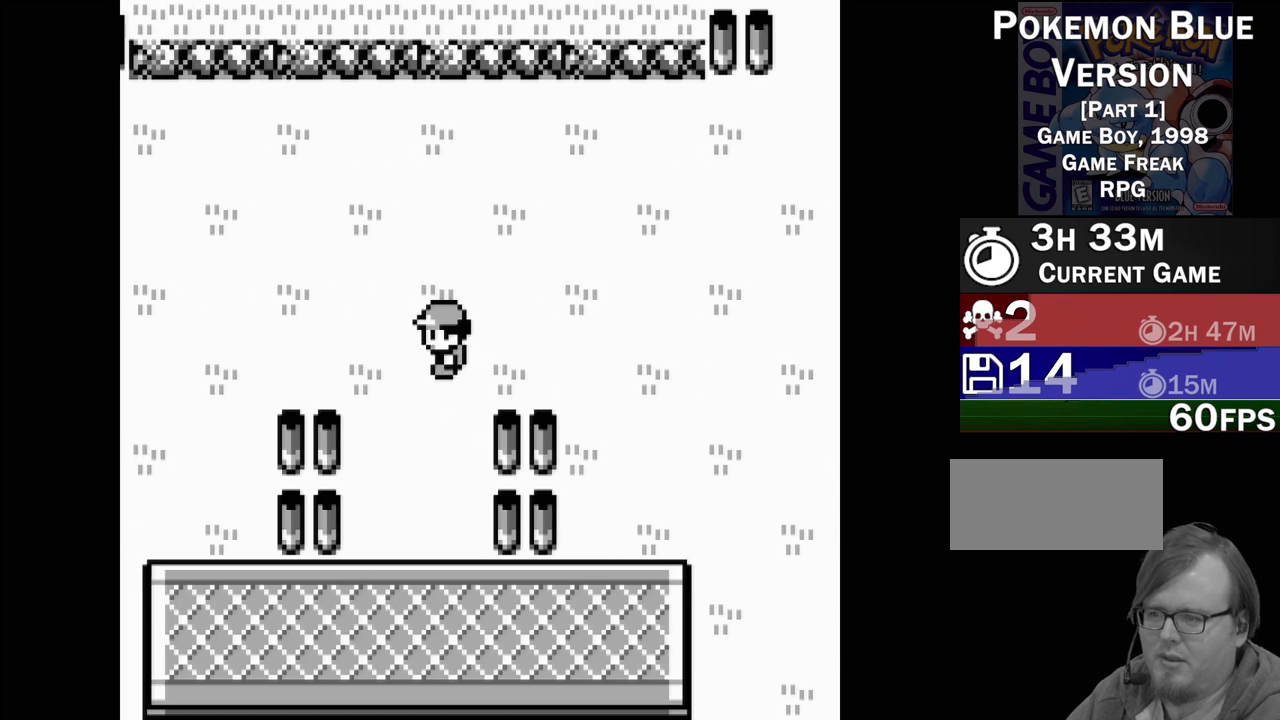
{"buttons": [], "events": [[483, "DPAD_LEFT", "up"]]}
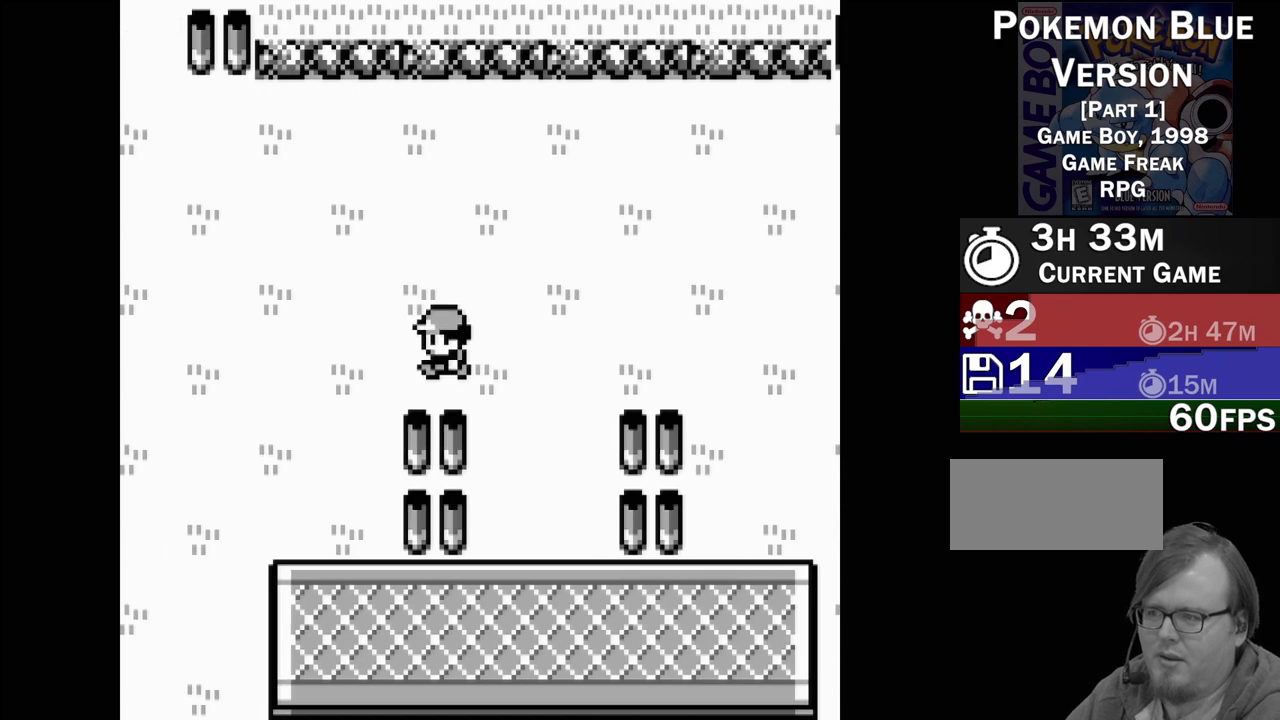
{"buttons": ["DPAD_RIGHT"], "events": [[167, "DPAD_RIGHT", "down"]]}
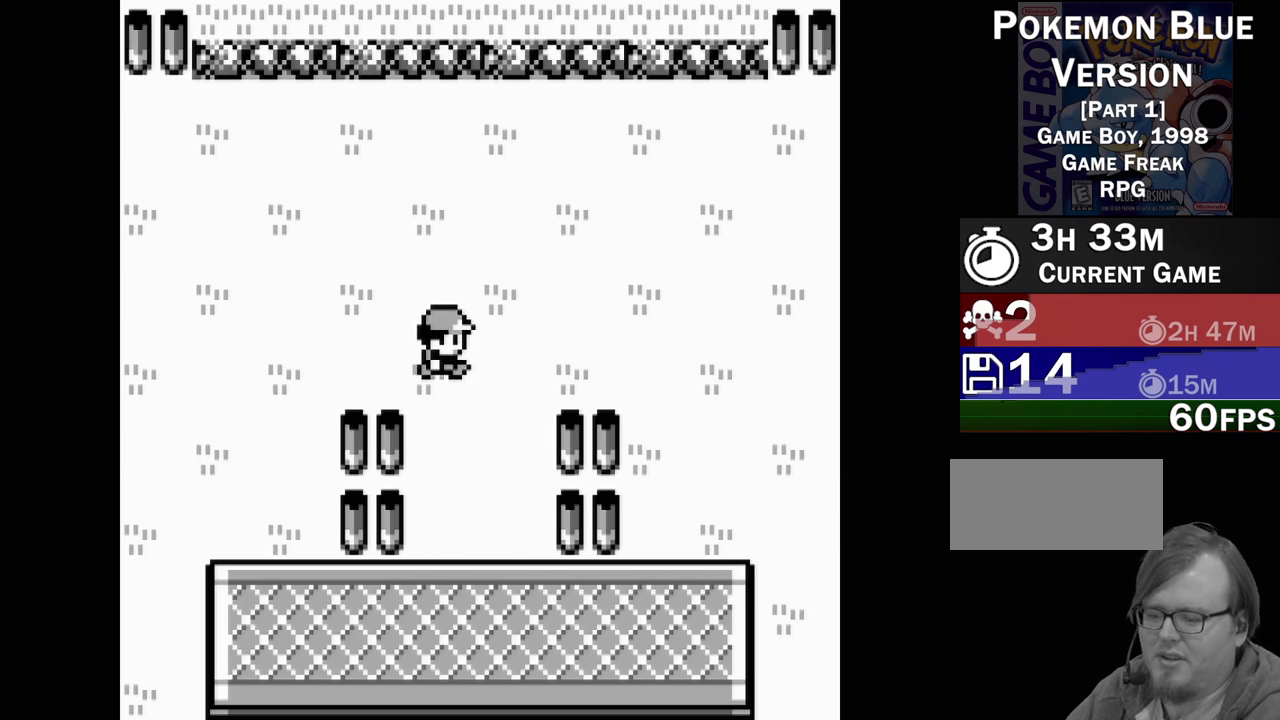
{"buttons": [], "events": [[200, "DPAD_RIGHT", "up"]]}
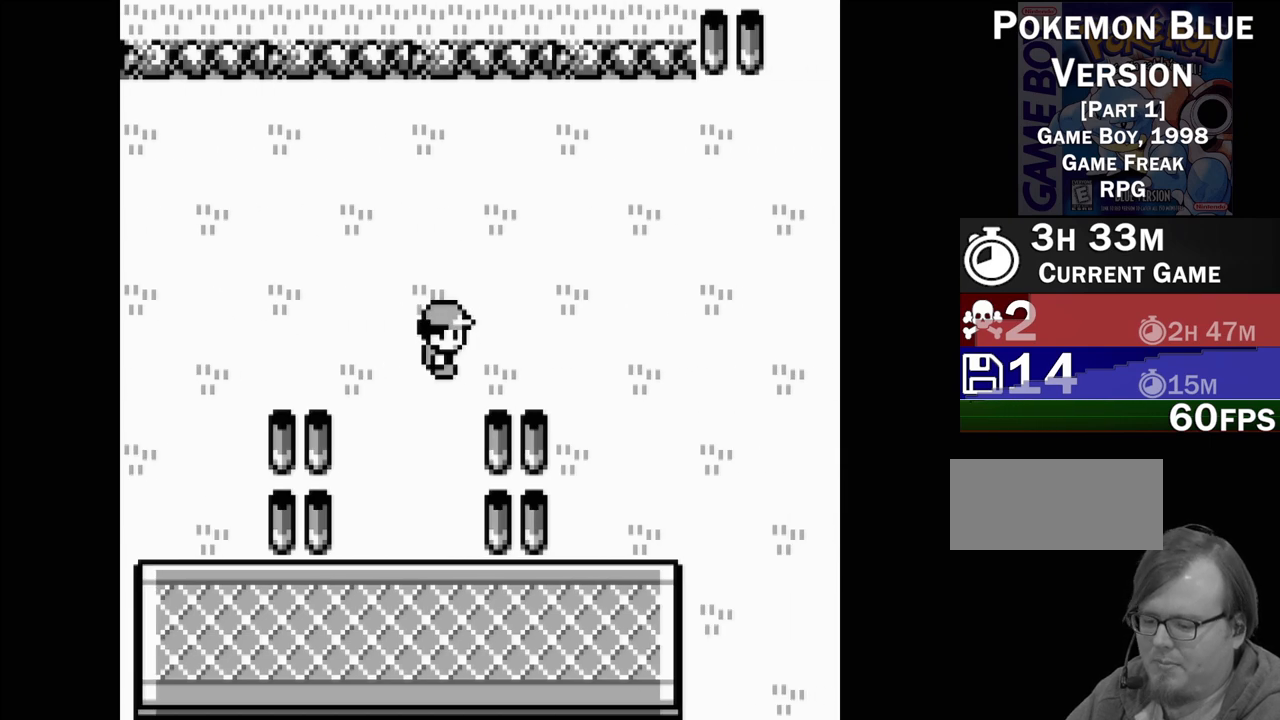
{"buttons": [], "events": [[267, "DPAD_RIGHT", "down"], [383, "DPAD_RIGHT", "up"]]}